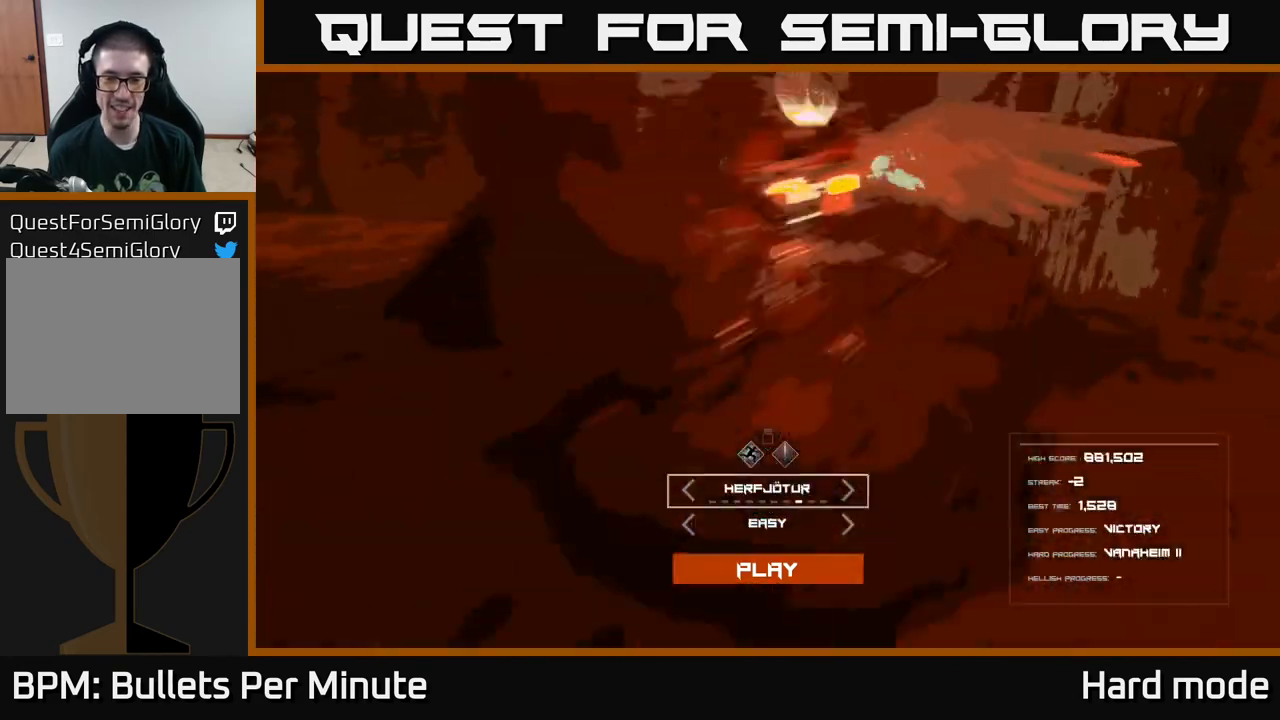
Gameplay with a controller (Xbox layout); each line is a JSON object with the inputs held at the frame after it. "events" lists button and stick changes between this image and that frame as [ms after this image, input, new state], when the widget could be followed in between.
{"buttons": [], "left_stick": "center", "right_stick": "center", "events": [[33, "DPAD_RIGHT", "up"]]}
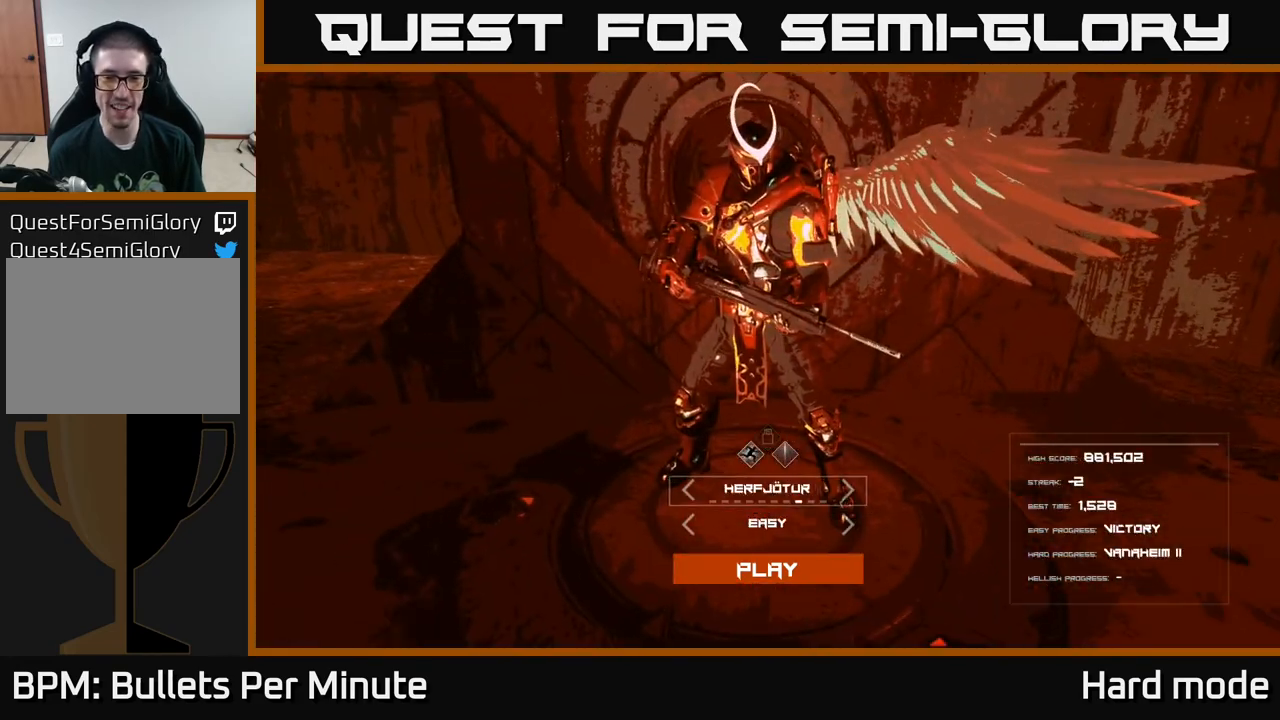
{"buttons": [], "left_stick": "center", "right_stick": "center", "events": [[133, "DPAD_RIGHT", "down"], [250, "DPAD_RIGHT", "up"]]}
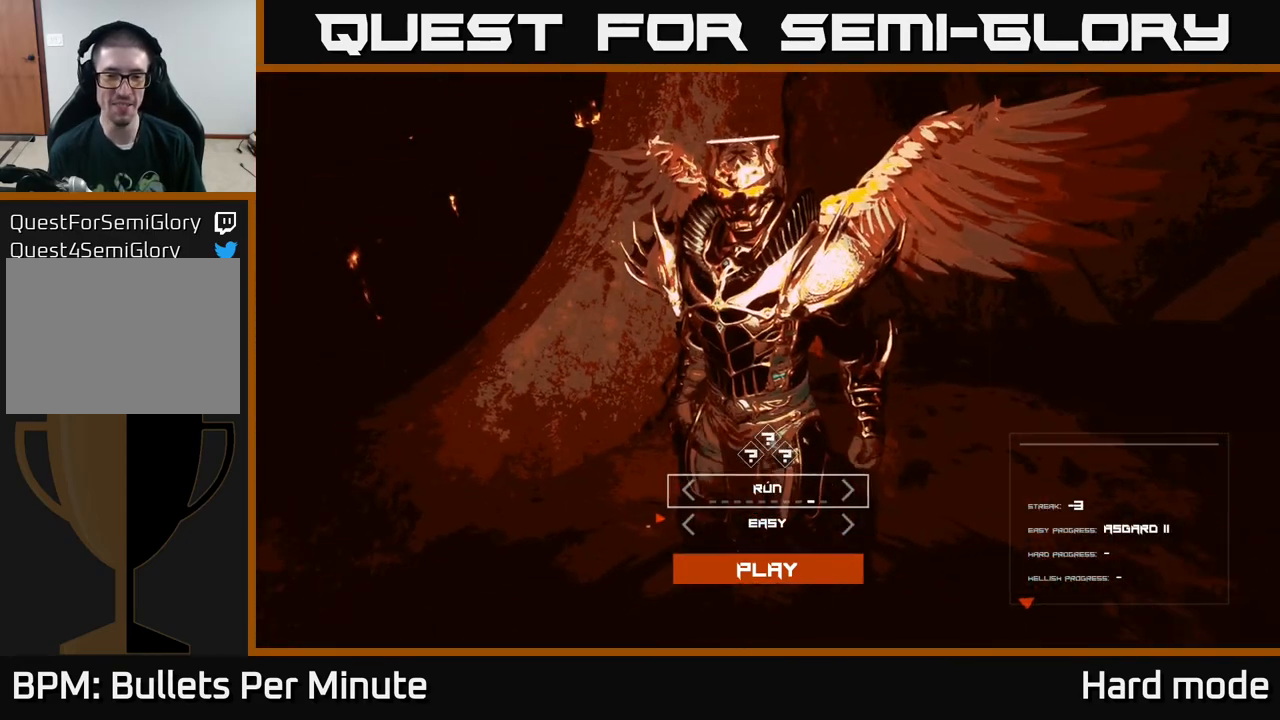
{"buttons": [], "left_stick": "center", "right_stick": "center", "events": [[183, "DPAD_LEFT", "down"], [283, "DPAD_LEFT", "up"], [350, "DPAD_LEFT", "down"], [467, "DPAD_LEFT", "up"]]}
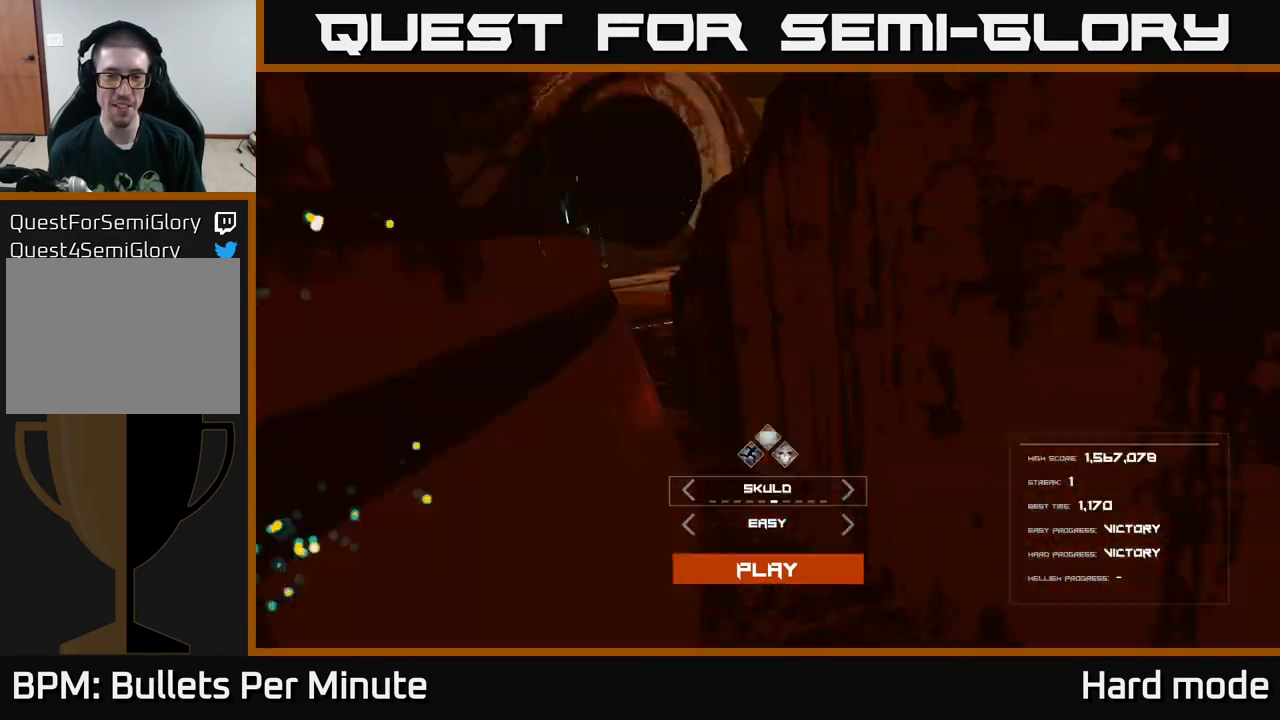
{"buttons": ["DPAD_RIGHT"], "left_stick": "center", "right_stick": "center", "events": [[50, "DPAD_LEFT", "down"], [167, "DPAD_LEFT", "up"], [467, "DPAD_RIGHT", "down"]]}
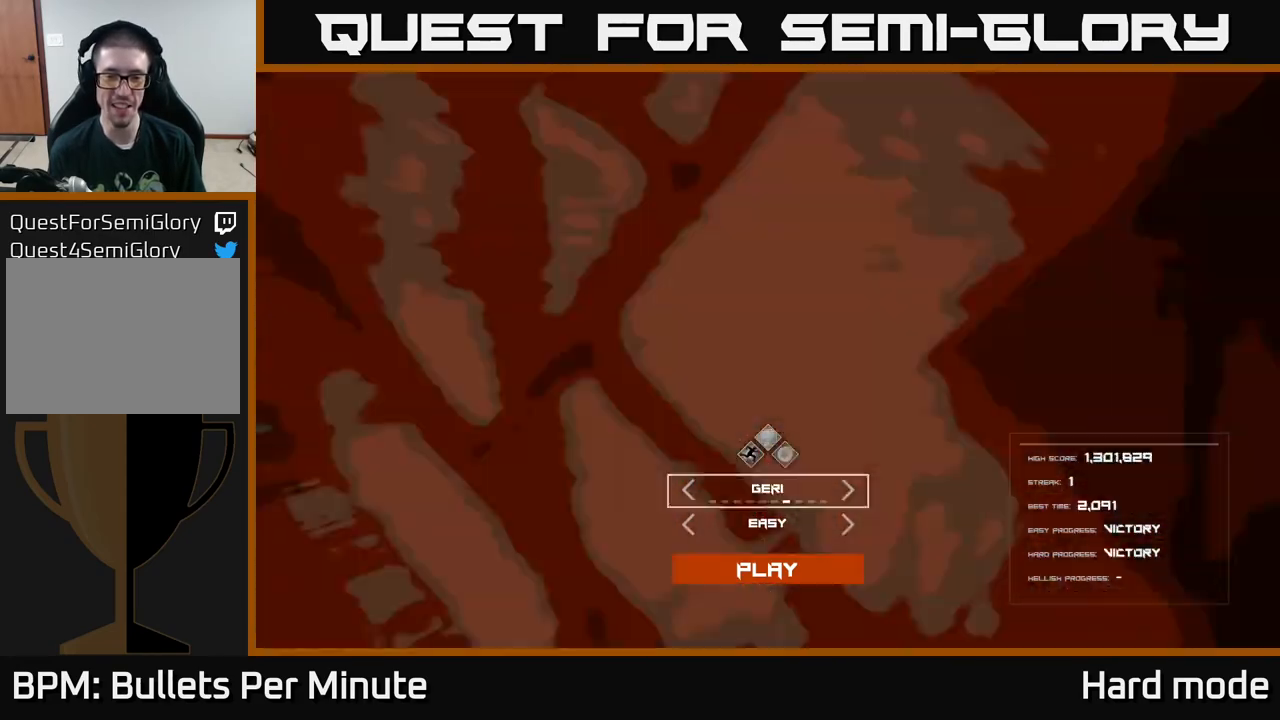
{"buttons": [], "left_stick": "center", "right_stick": "center", "events": [[83, "DPAD_RIGHT", "up"], [383, "DPAD_RIGHT", "down"], [483, "DPAD_RIGHT", "up"]]}
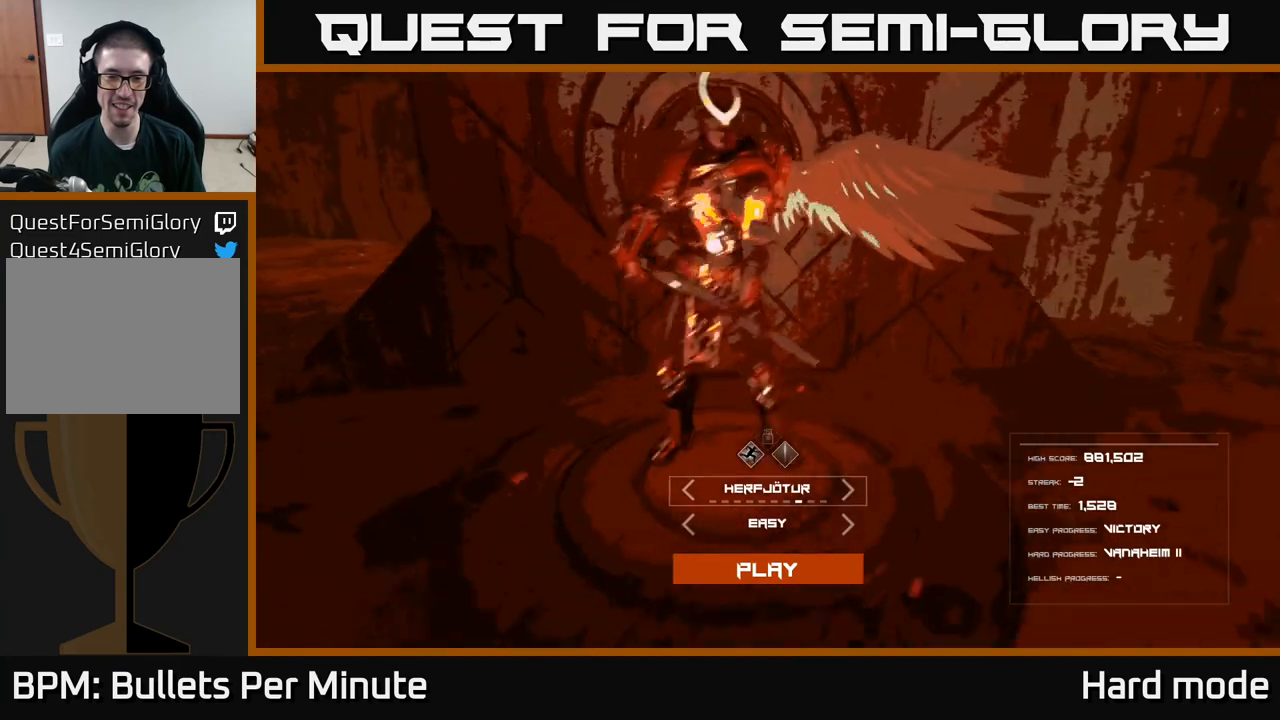
{"buttons": [], "left_stick": "center", "right_stick": "center", "events": []}
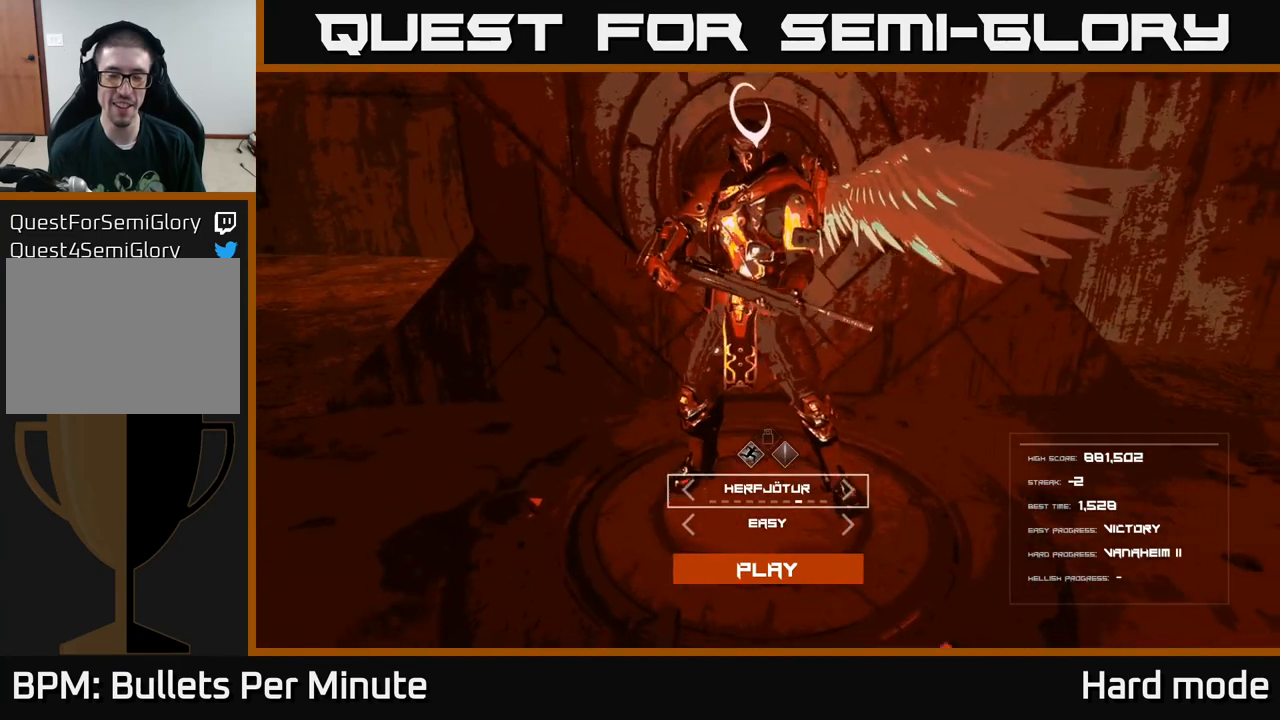
{"buttons": ["DPAD_LEFT"], "left_stick": "center", "right_stick": "center", "events": [[467, "DPAD_LEFT", "down"]]}
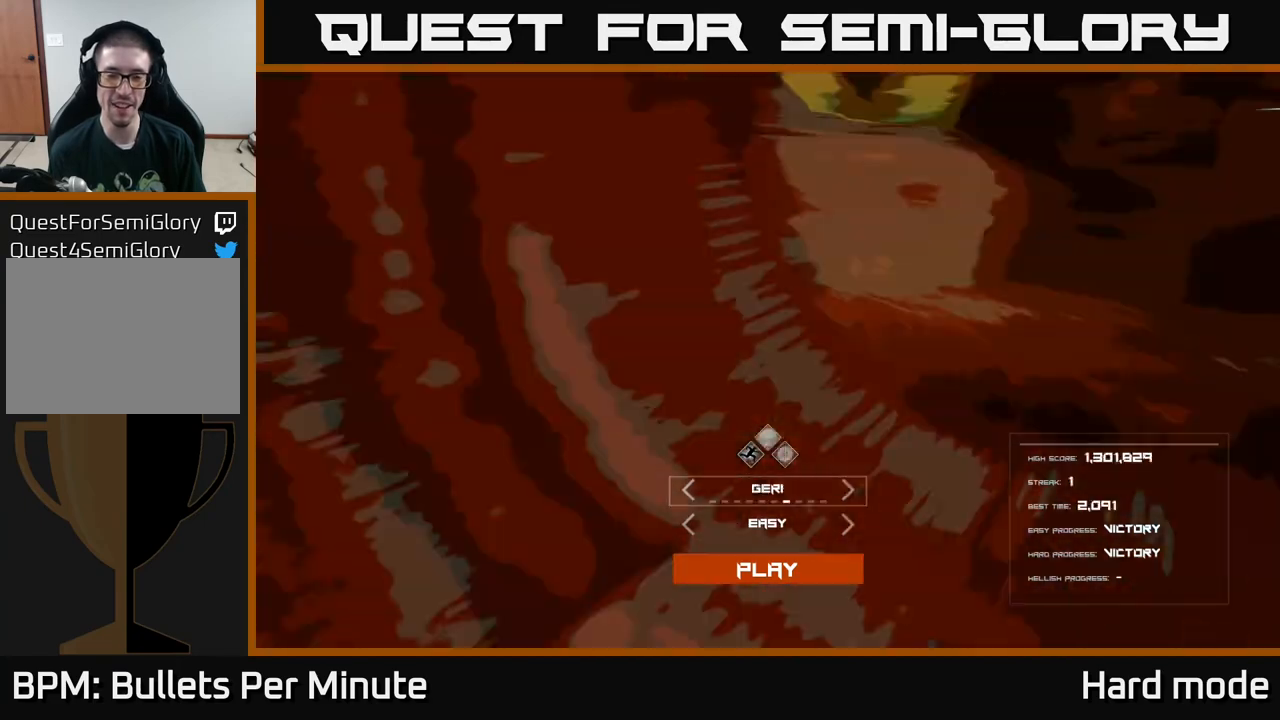
{"buttons": ["DPAD_LEFT"], "left_stick": "center", "right_stick": "center", "events": [[83, "DPAD_LEFT", "up"], [183, "DPAD_LEFT", "down"], [300, "DPAD_LEFT", "up"], [367, "DPAD_LEFT", "down"]]}
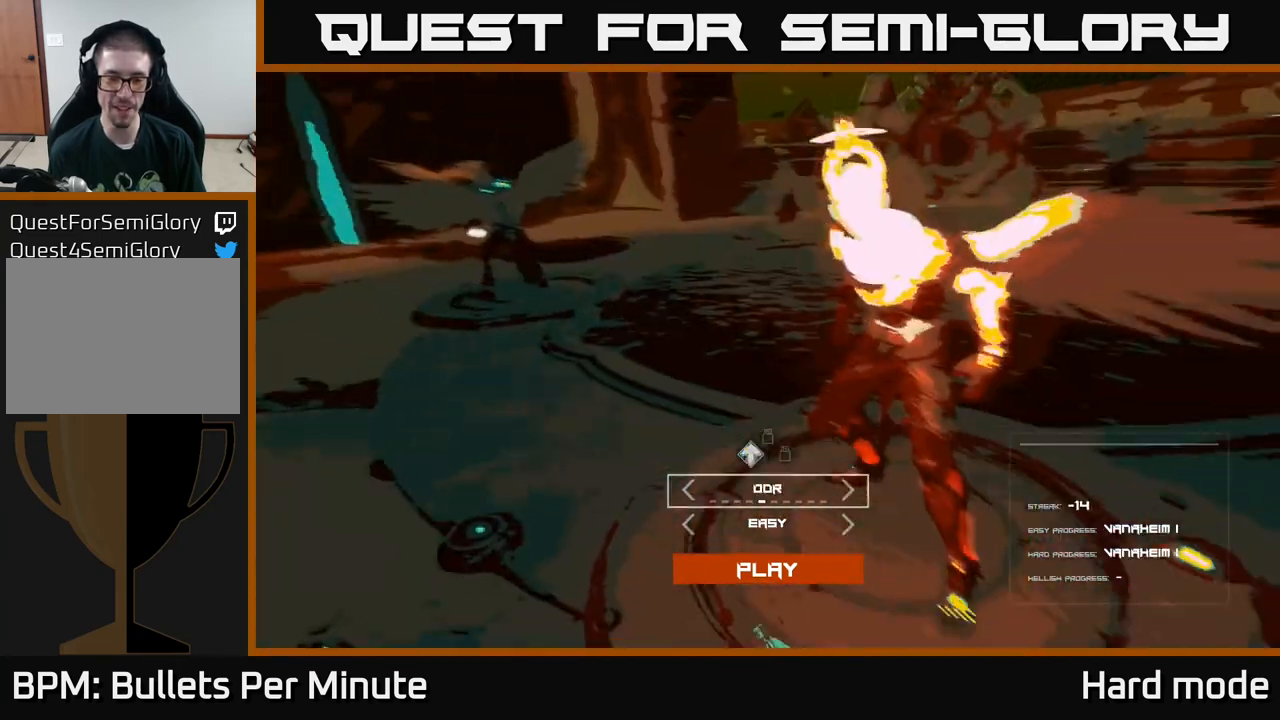
{"buttons": [], "left_stick": "center", "right_stick": "center", "events": [[17, "DPAD_LEFT", "up"], [150, "DPAD_RIGHT", "down"], [267, "DPAD_RIGHT", "up"]]}
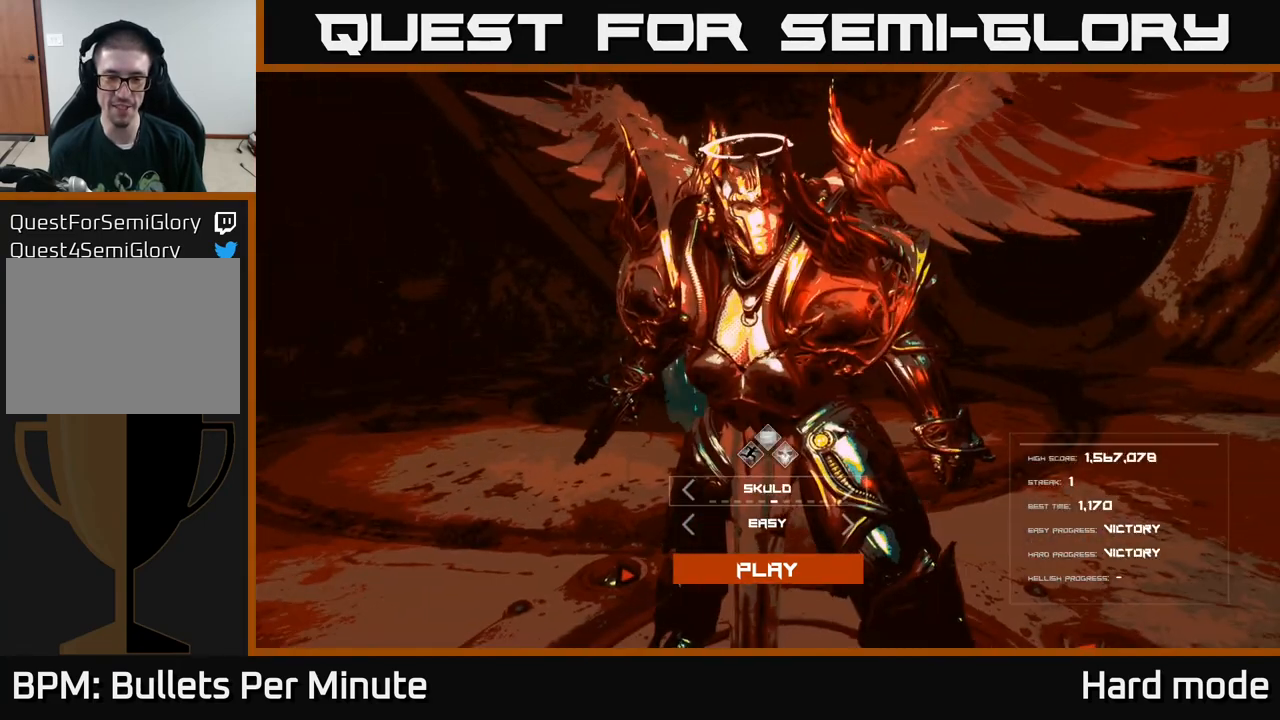
{"buttons": [], "left_stick": "center", "right_stick": "center", "events": [[117, "DPAD_RIGHT", "down"], [200, "DPAD_RIGHT", "up"], [317, "DPAD_RIGHT", "down"], [417, "DPAD_RIGHT", "up"]]}
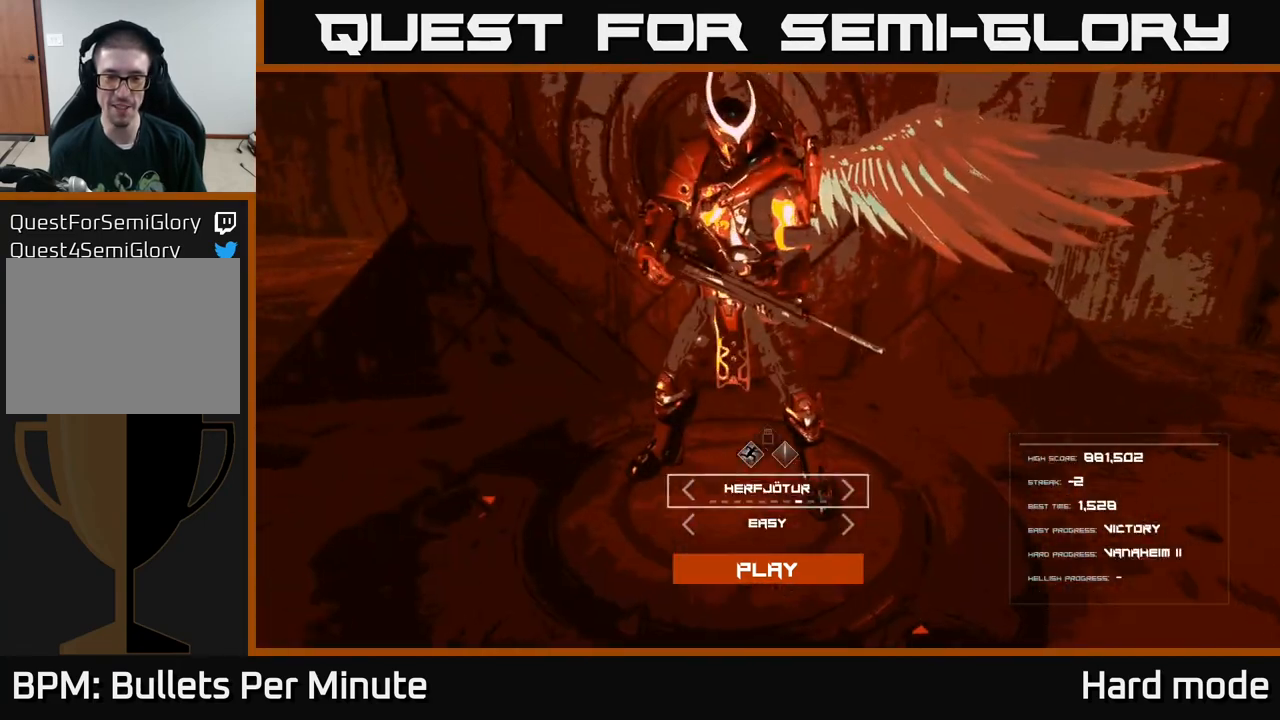
{"buttons": [], "left_stick": "center", "right_stick": "center", "events": []}
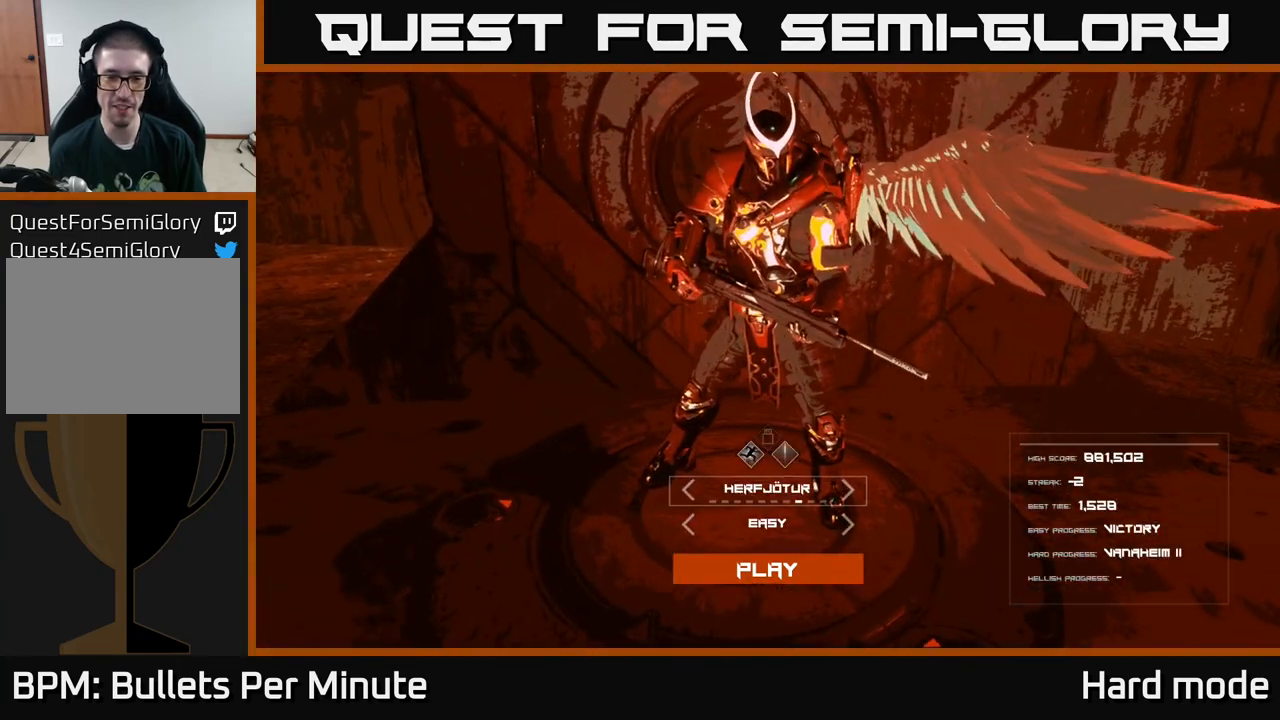
{"buttons": [], "left_stick": "center", "right_stick": "center", "events": []}
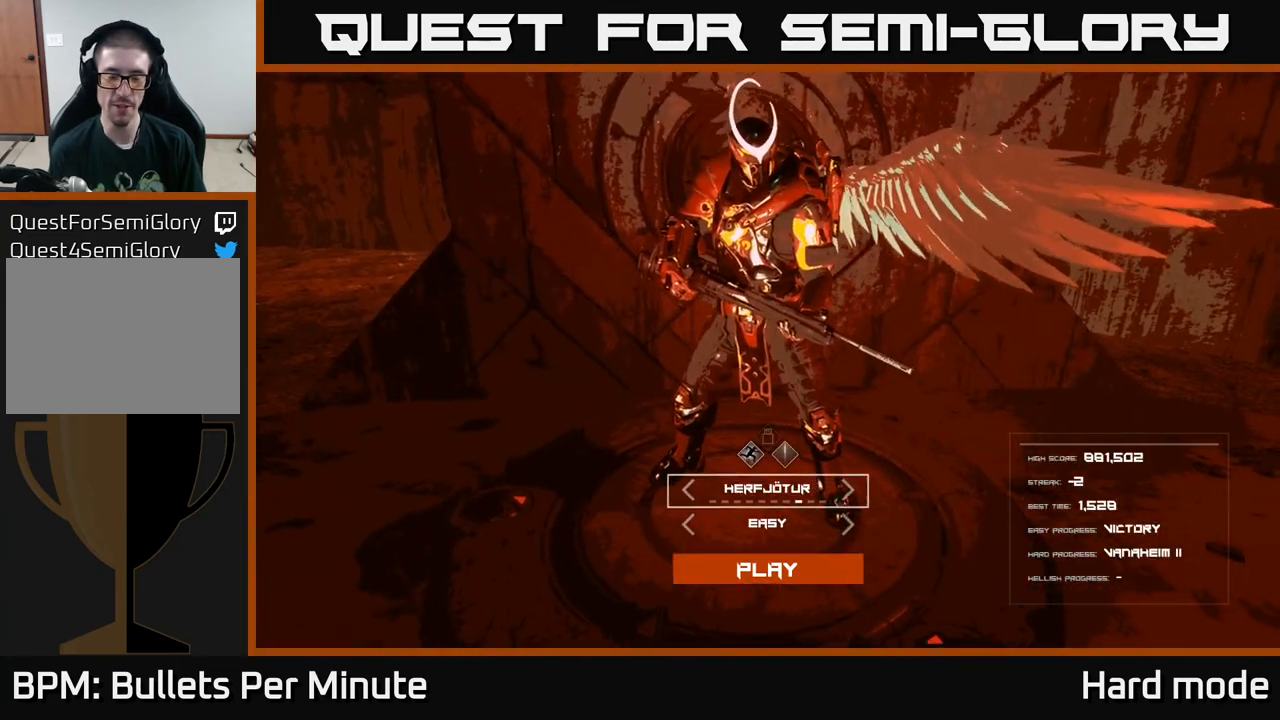
{"buttons": [], "left_stick": "center", "right_stick": "center", "events": []}
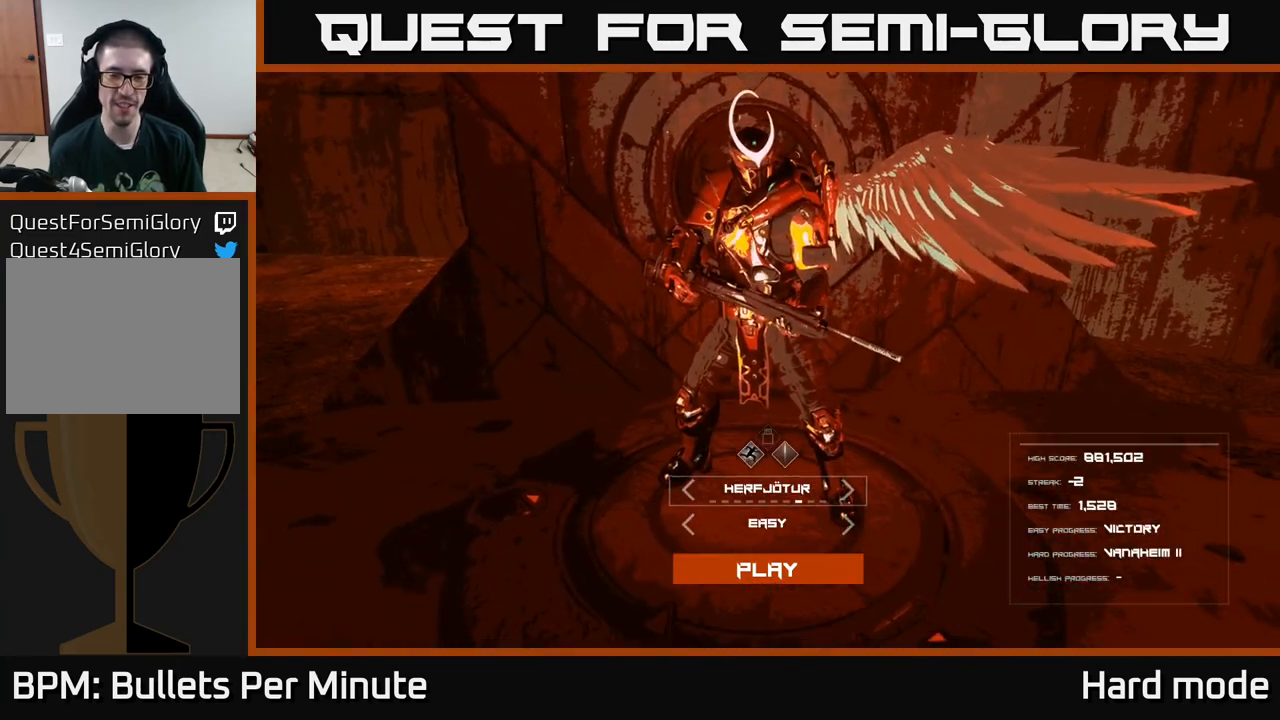
{"buttons": [], "left_stick": "center", "right_stick": "center", "events": []}
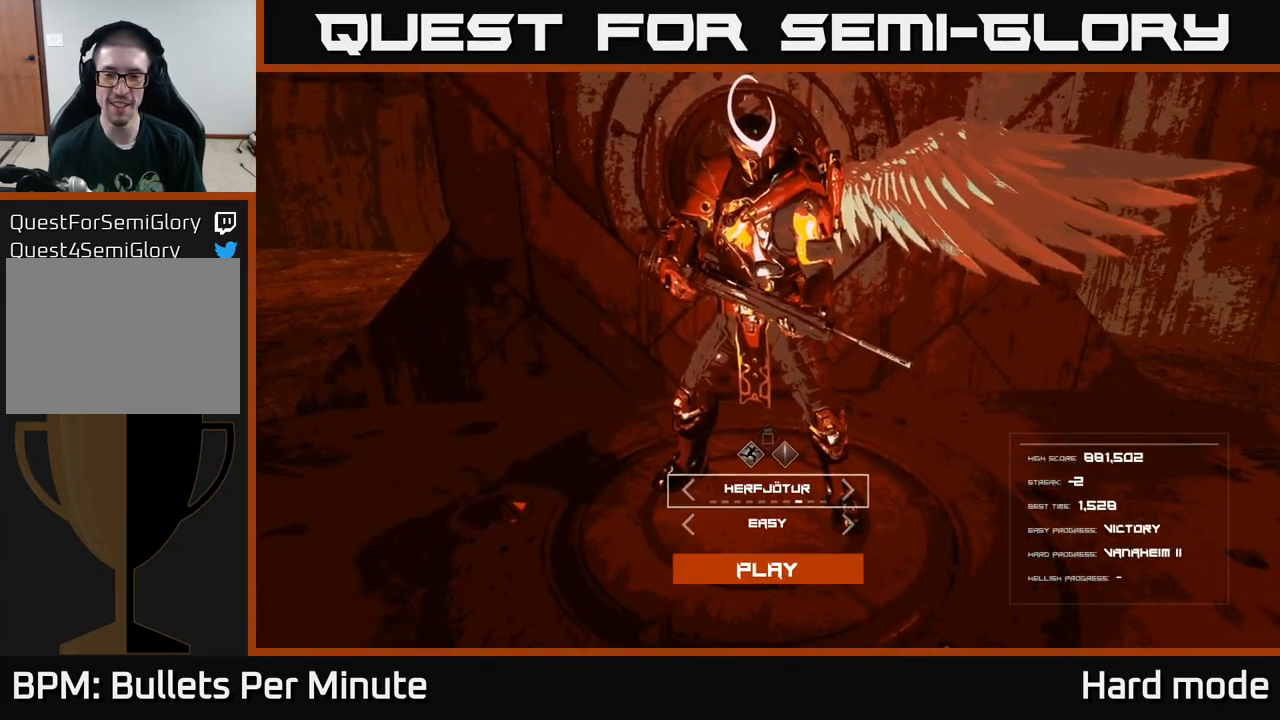
{"buttons": [], "left_stick": "center", "right_stick": "center", "events": []}
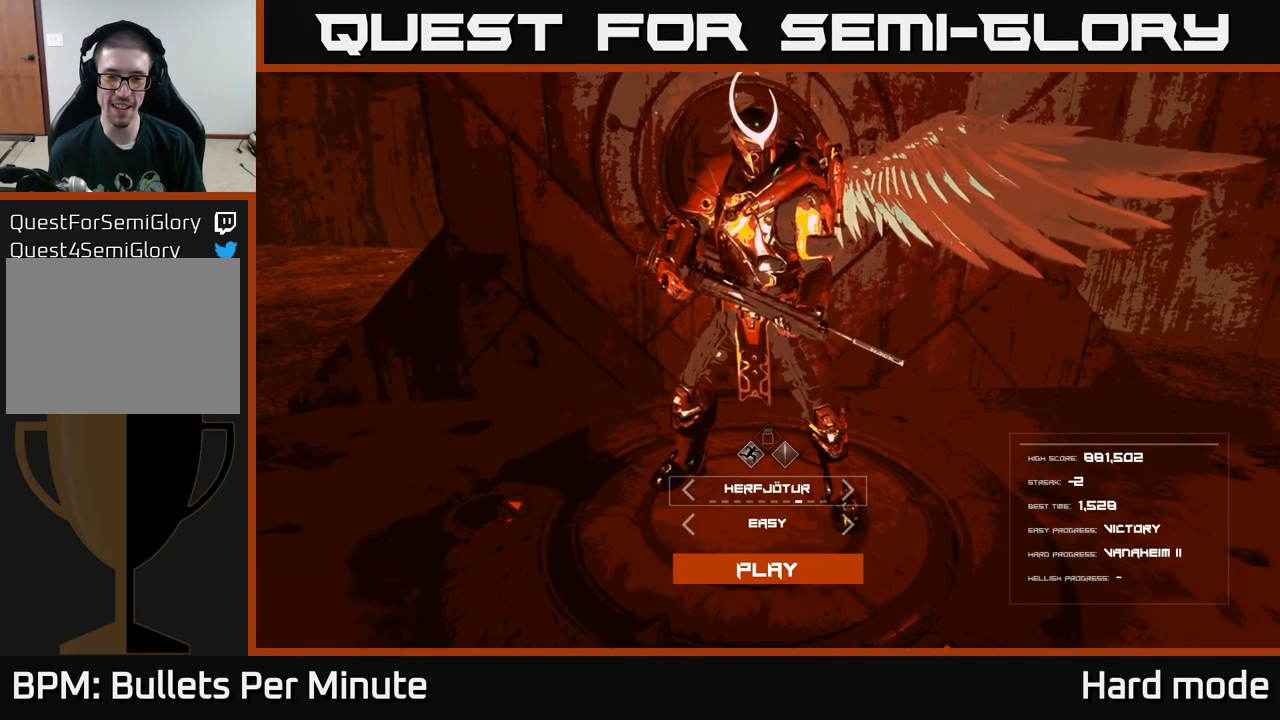
{"buttons": [], "left_stick": "center", "right_stick": "center", "events": []}
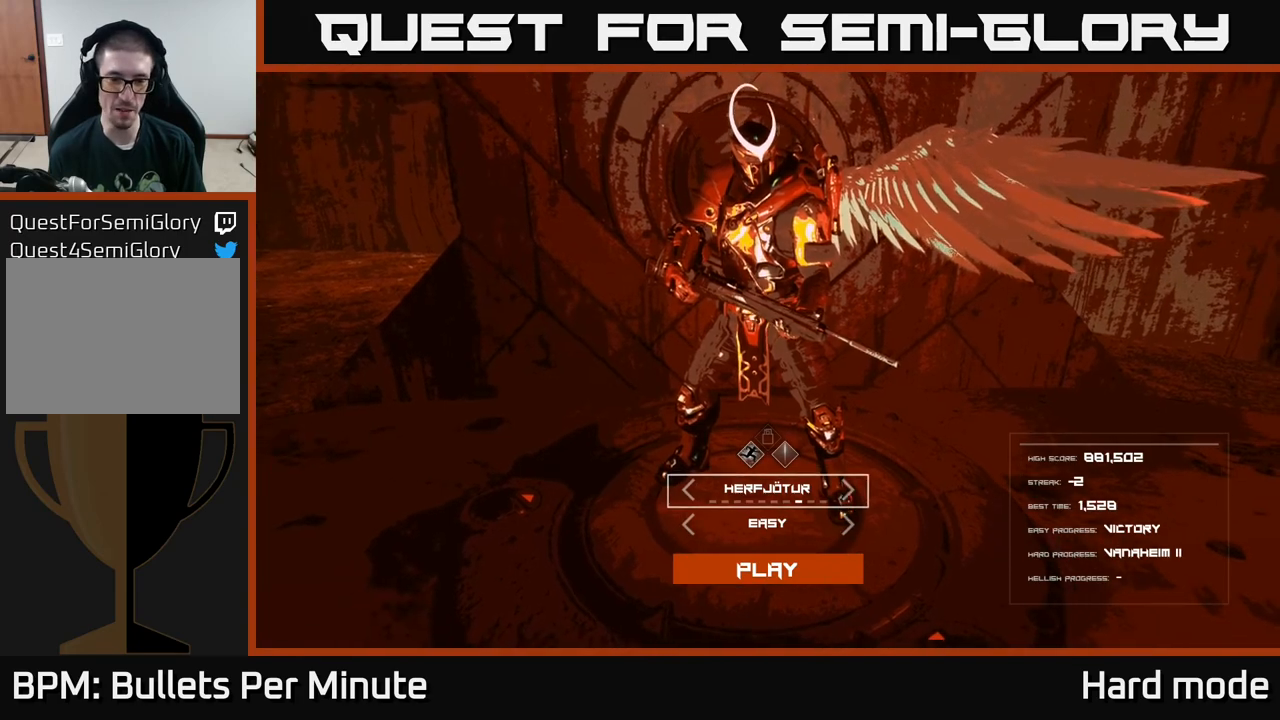
{"buttons": ["DPAD_DOWN"], "left_stick": "center", "right_stick": "center", "events": [[450, "DPAD_DOWN", "down"]]}
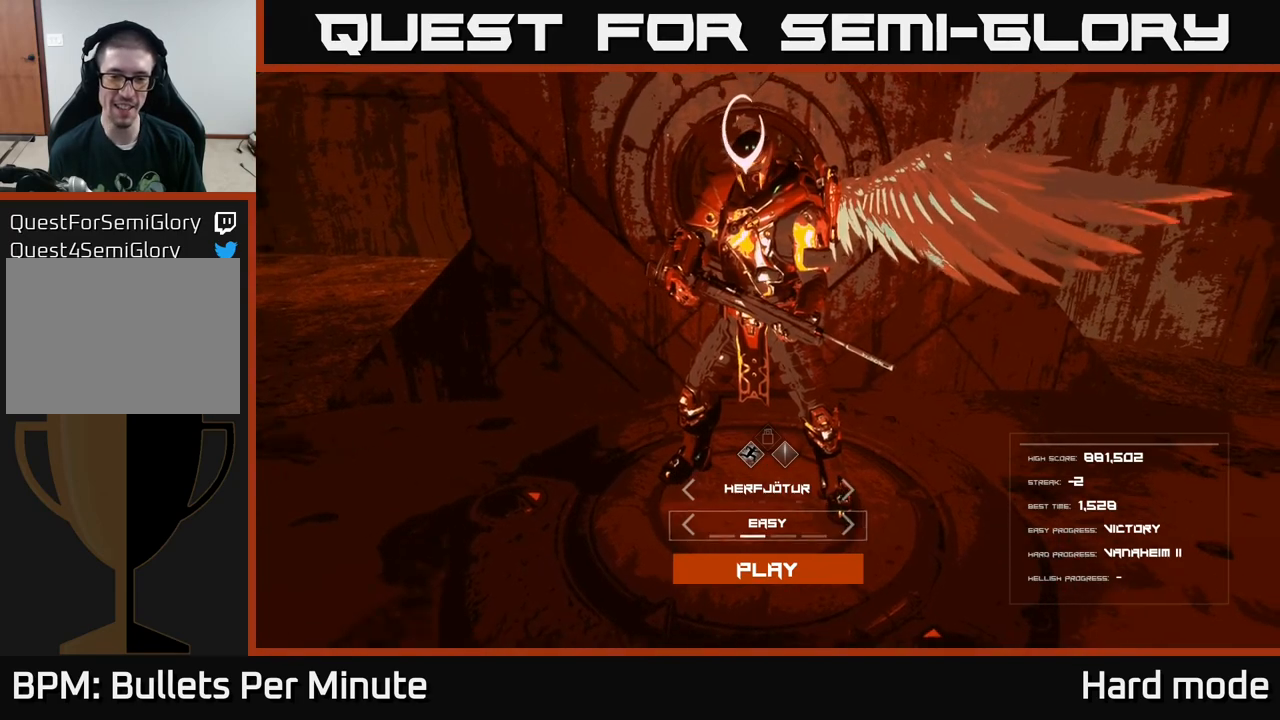
{"buttons": [], "left_stick": "center", "right_stick": "center", "events": [[50, "DPAD_DOWN", "up"], [133, "DPAD_RIGHT", "down"], [250, "DPAD_RIGHT", "up"]]}
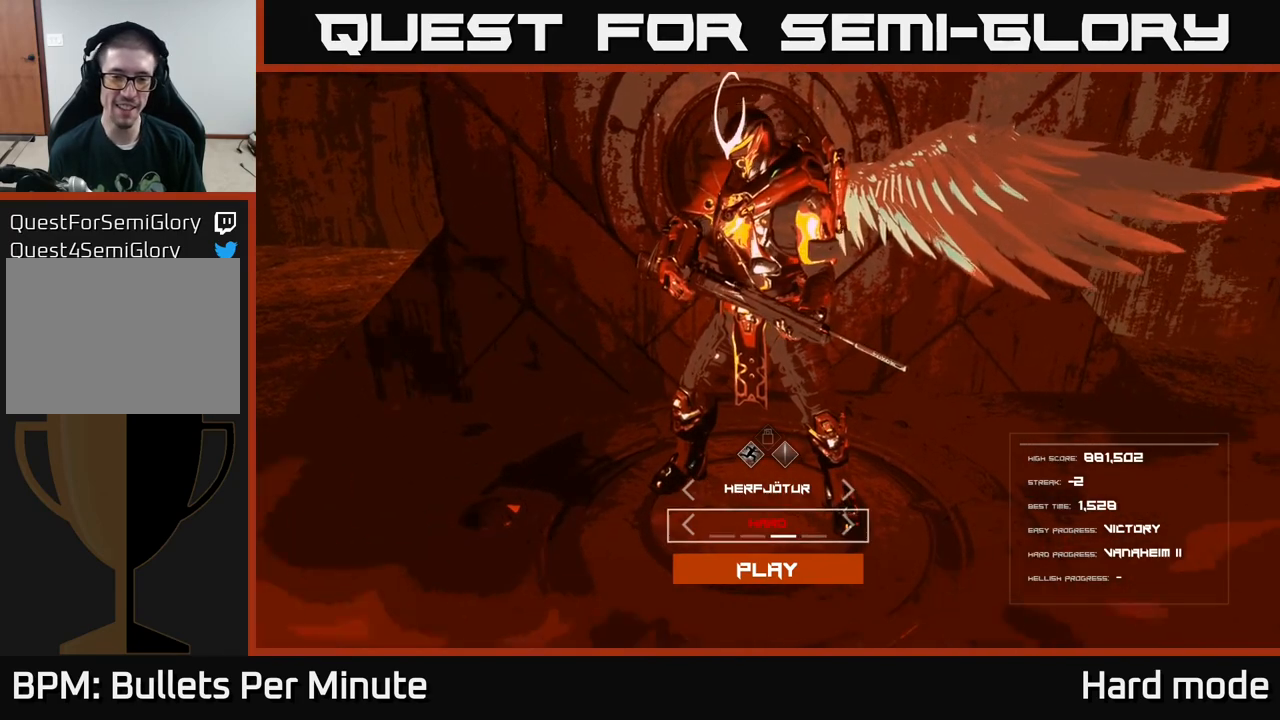
{"buttons": [], "left_stick": "center", "right_stick": "center", "events": []}
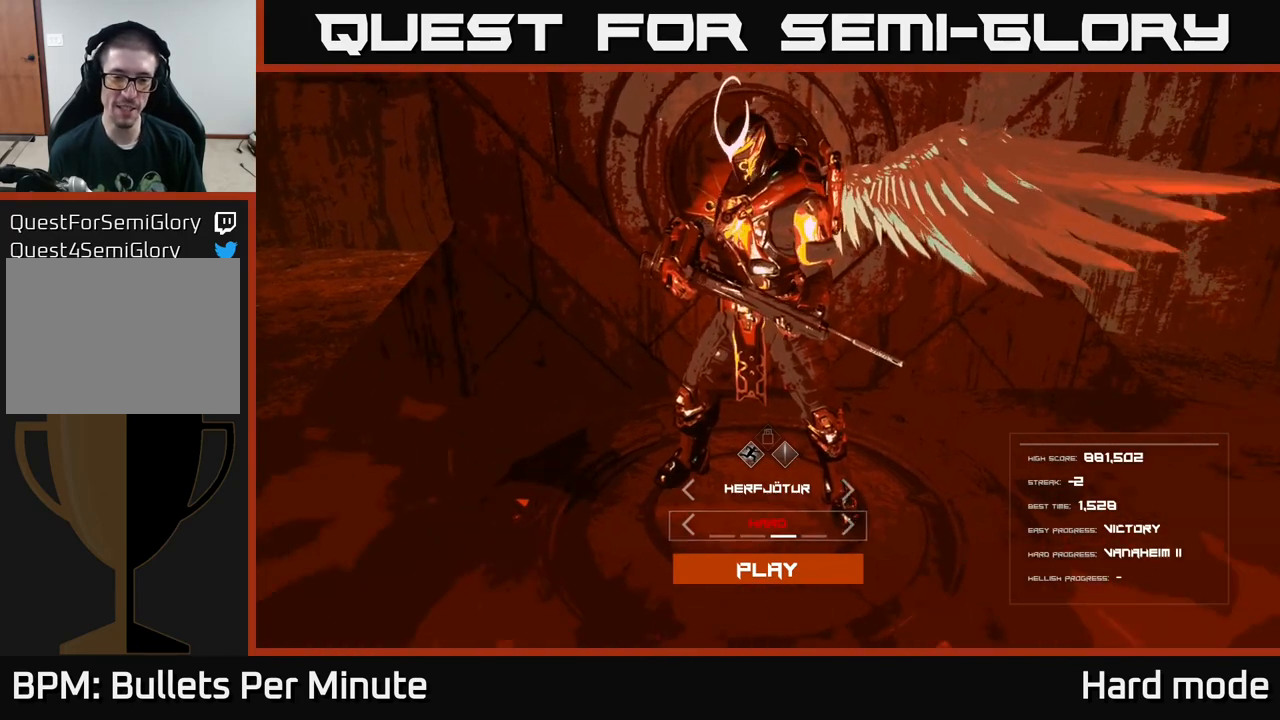
{"buttons": [], "left_stick": "center", "right_stick": "center", "events": []}
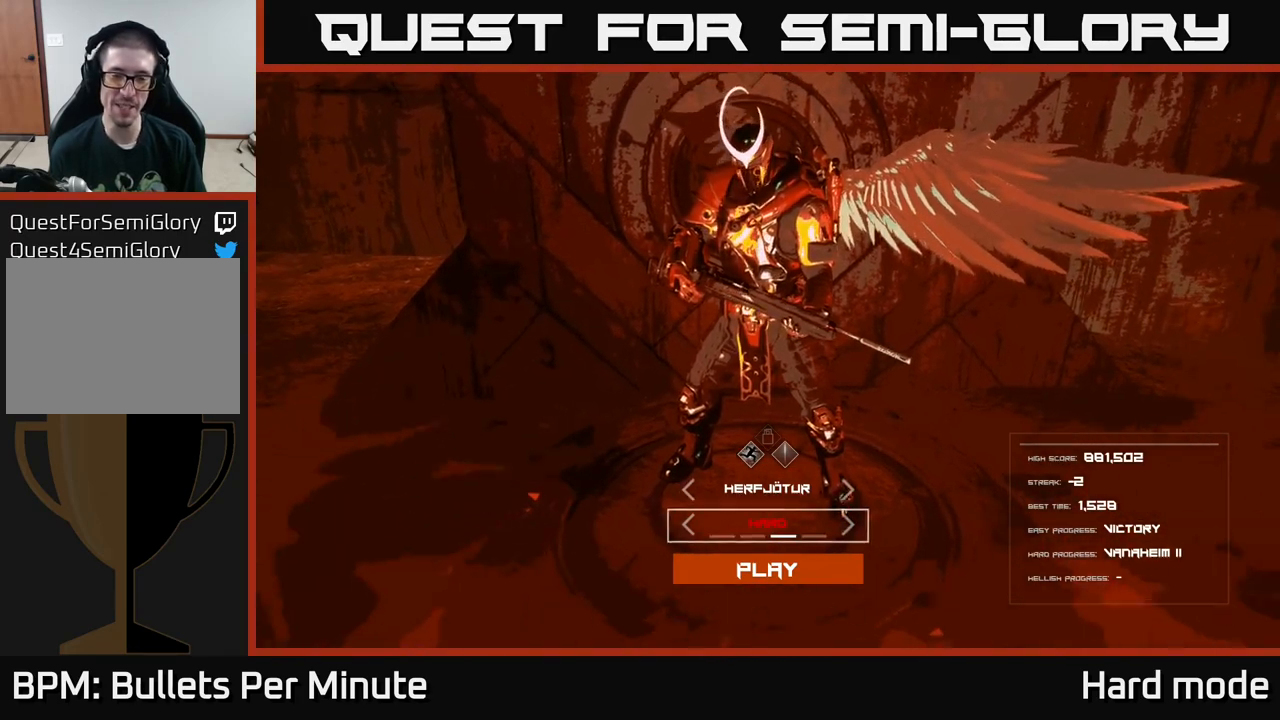
{"buttons": [], "left_stick": "center", "right_stick": "center", "events": []}
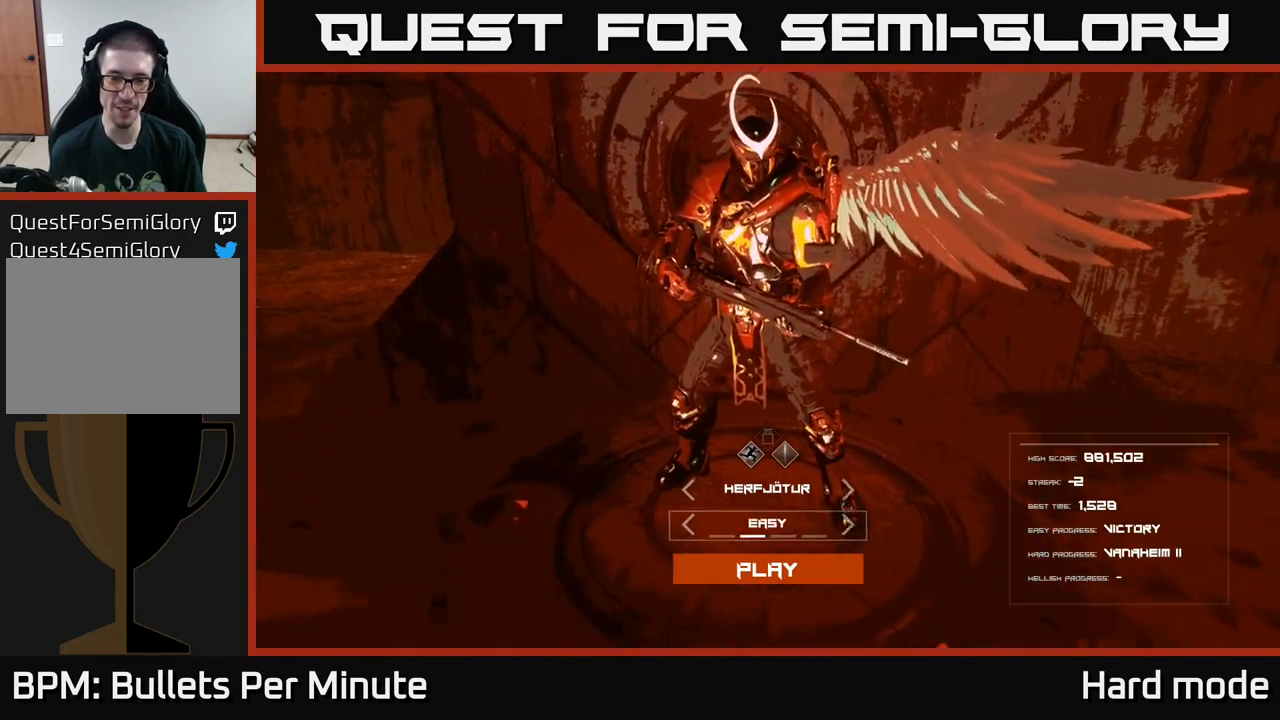
{"buttons": ["DPAD_RIGHT"], "left_stick": "center", "right_stick": "center", "events": [[17, "DPAD_LEFT", "down"], [100, "DPAD_LEFT", "up"], [283, "DPAD_LEFT", "down"], [333, "DPAD_LEFT", "up"], [450, "DPAD_RIGHT", "down"]]}
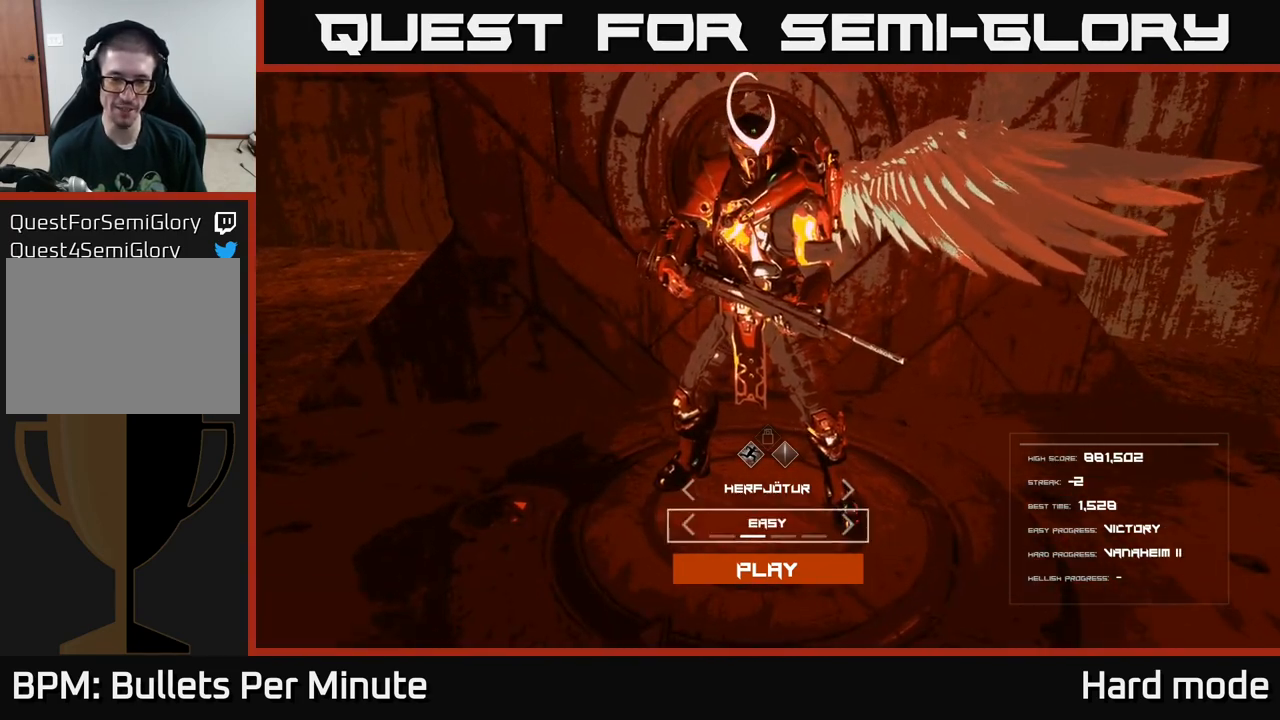
{"buttons": [], "left_stick": "center", "right_stick": "center", "events": [[50, "DPAD_RIGHT", "up"], [167, "DPAD_RIGHT", "down"], [217, "DPAD_RIGHT", "up"], [317, "DPAD_UP", "down"], [400, "DPAD_UP", "up"]]}
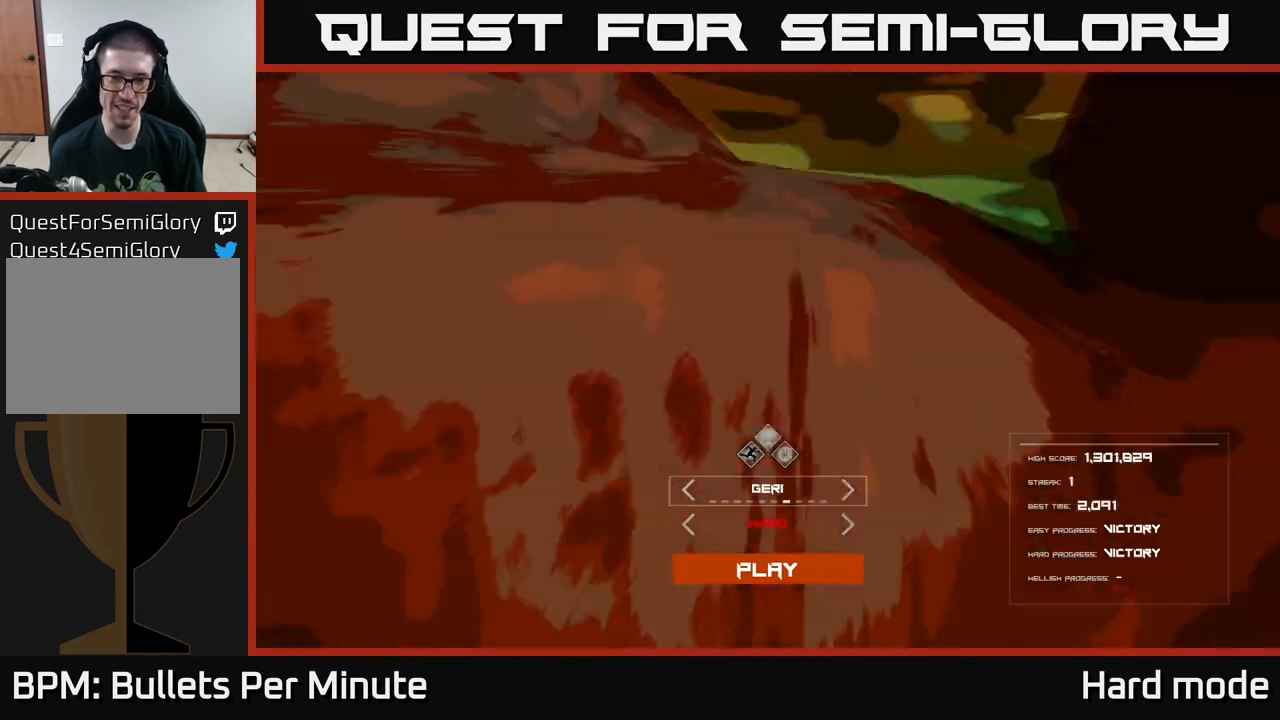
{"buttons": [], "left_stick": "center", "right_stick": "center", "events": [[50, "DPAD_LEFT", "down"], [150, "DPAD_LEFT", "up"], [283, "DPAD_LEFT", "down"], [383, "DPAD_LEFT", "up"]]}
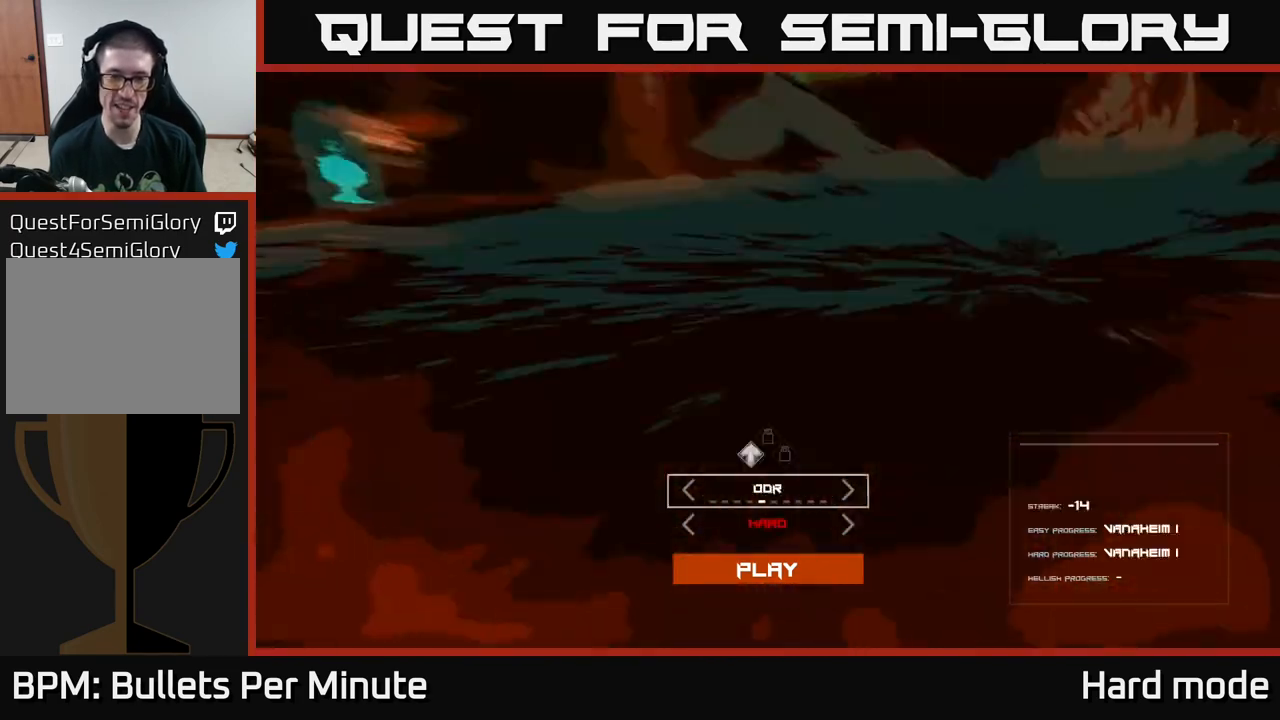
{"buttons": ["DPAD_RIGHT"], "left_stick": "center", "right_stick": "center", "events": [[17, "DPAD_LEFT", "down"], [100, "DPAD_LEFT", "up"], [467, "DPAD_RIGHT", "down"]]}
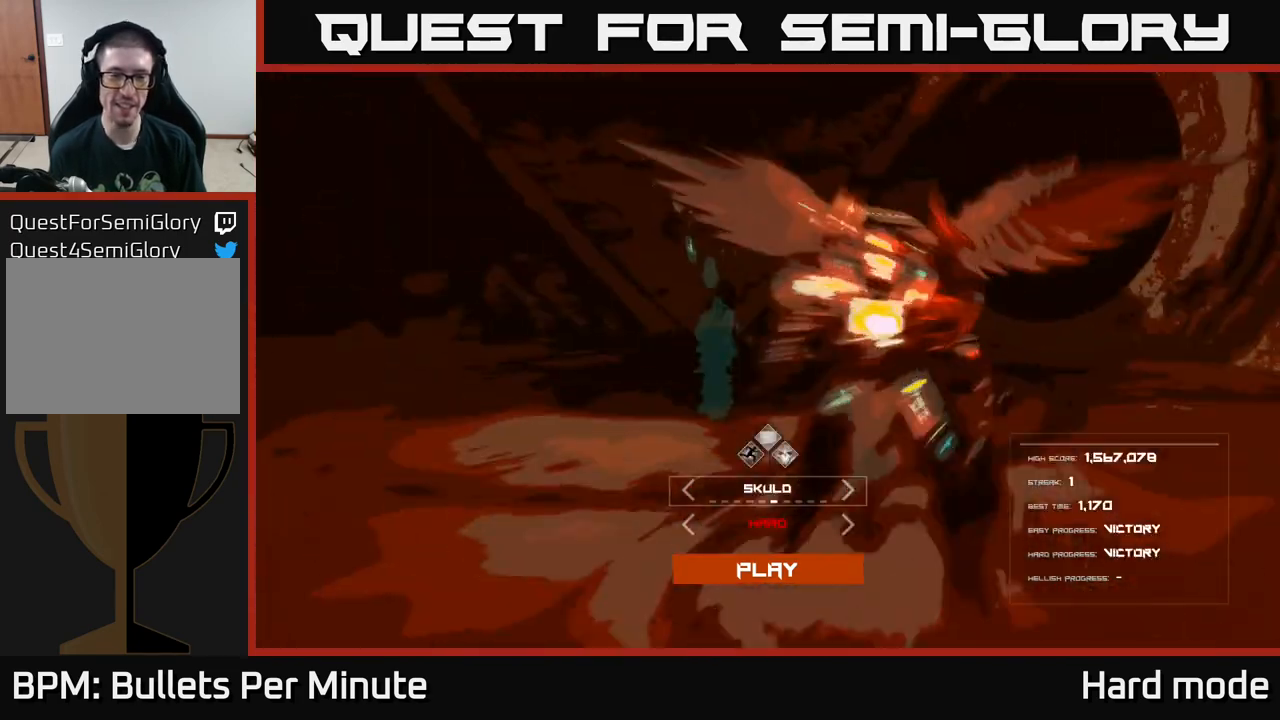
{"buttons": [], "left_stick": "center", "right_stick": "center", "events": [[17, "DPAD_RIGHT", "up"], [250, "DPAD_RIGHT", "down"], [333, "DPAD_RIGHT", "up"], [383, "DPAD_RIGHT", "down"], [500, "DPAD_RIGHT", "up"]]}
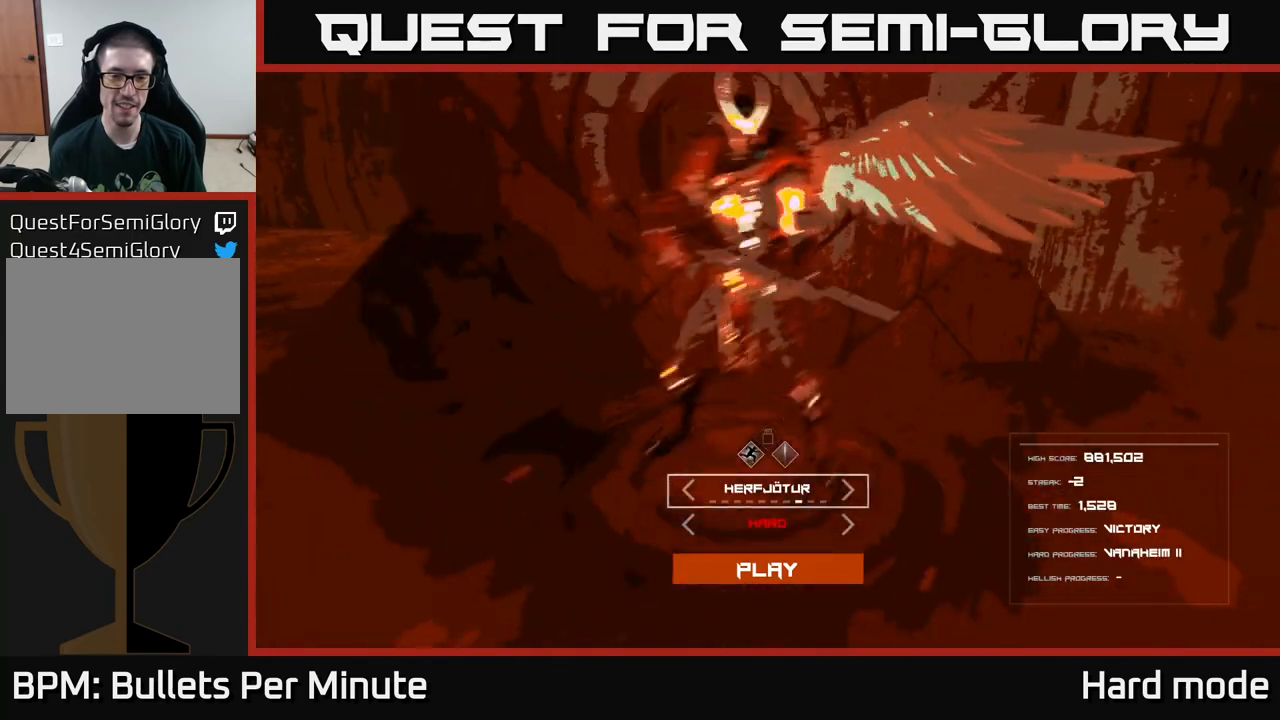
{"buttons": ["DPAD_RIGHT"], "left_stick": "center", "right_stick": "center", "events": [[283, "DPAD_RIGHT", "down"], [367, "DPAD_RIGHT", "up"], [450, "DPAD_RIGHT", "down"]]}
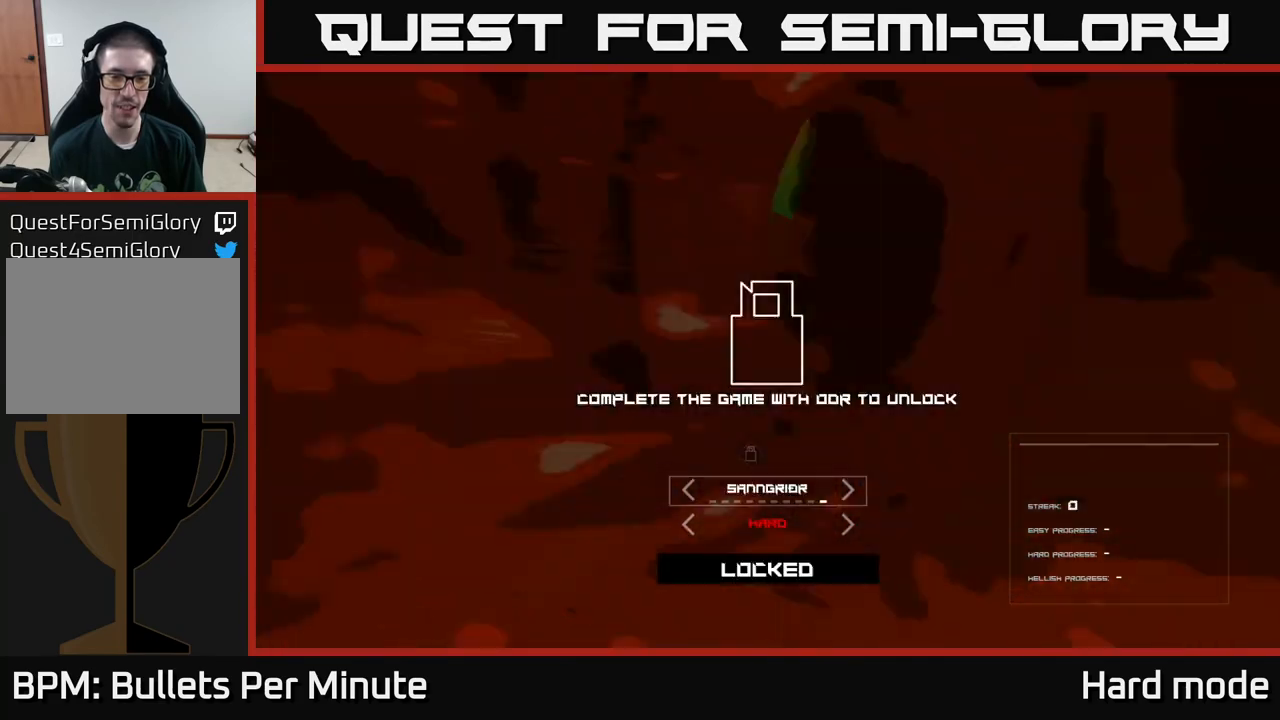
{"buttons": ["DPAD_LEFT"], "left_stick": "center", "right_stick": "center", "events": [[83, "DPAD_RIGHT", "up"], [267, "DPAD_LEFT", "down"], [350, "DPAD_LEFT", "up"], [450, "DPAD_LEFT", "down"]]}
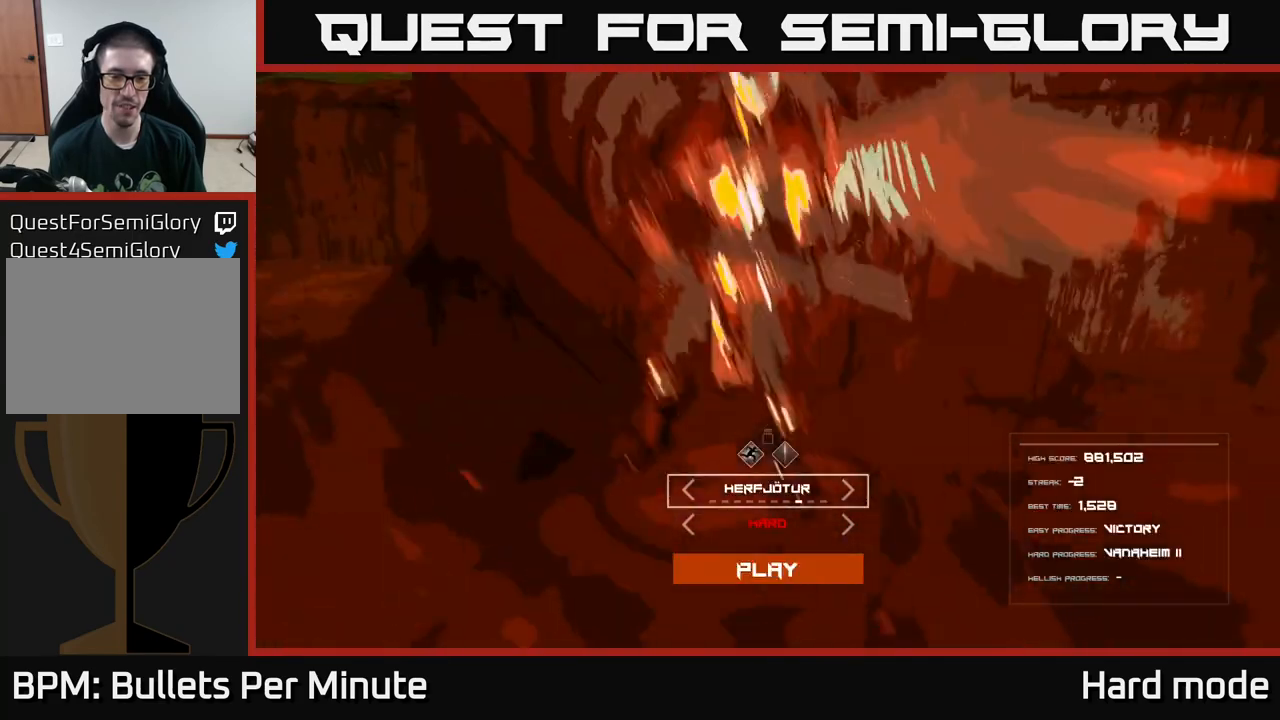
{"buttons": [], "left_stick": "center", "right_stick": "center", "events": [[50, "DPAD_LEFT", "up"]]}